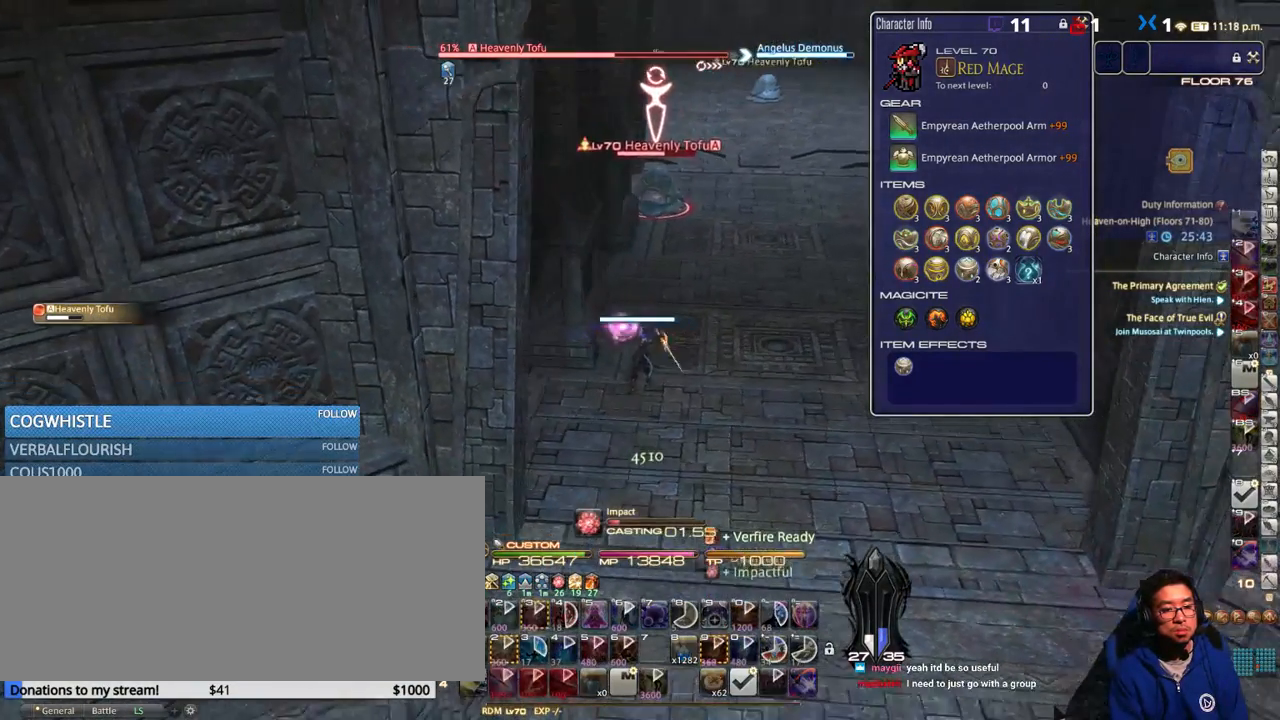
Gameplay with keyboard; each line is a JSON object with the keys held at the frame after it. "events" lists presses ("down") and releases ("up") of ".", "/", "0", "1", "2", "3", "4", "5", "6", "7", "8", "9", "a", "alt_l", "alt_r", "b", "backslash", "backspace", "c", "caps_lock", "comma", "ctrl_l", "ctrl_r", "d", "down", "e", "equals", "escape", "f", "f1", "f10", "f11", "f12", "f2", "f3", "f4", "f5", "f6", "f7", "f8", "f9", "g", "h", "i", "j", "k", "l", "lbracket", "left", "m", "minus", "n", "o", "p", "q", "quote", "r", "rbracket", "return", "right", "s", "semicolon", "shift_l", "shift_r", "space", "super", "t", "tab", "tilde", "u", "up", "v", "w", "x", "y" and "z" between this image and that frame as [ms after this image, input, new state], when the widget could be followed in between. No other keys are recorded. Mouse input is not recorded.
{"keys": [], "events": []}
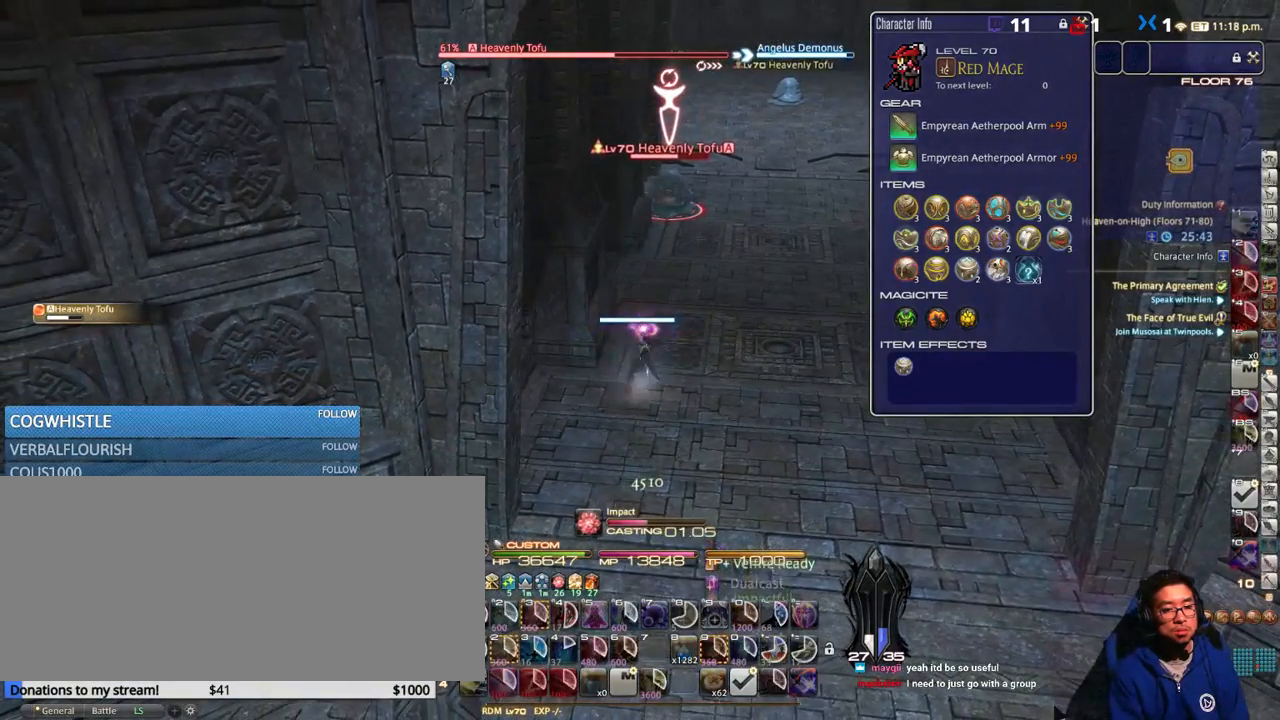
{"keys": [], "events": []}
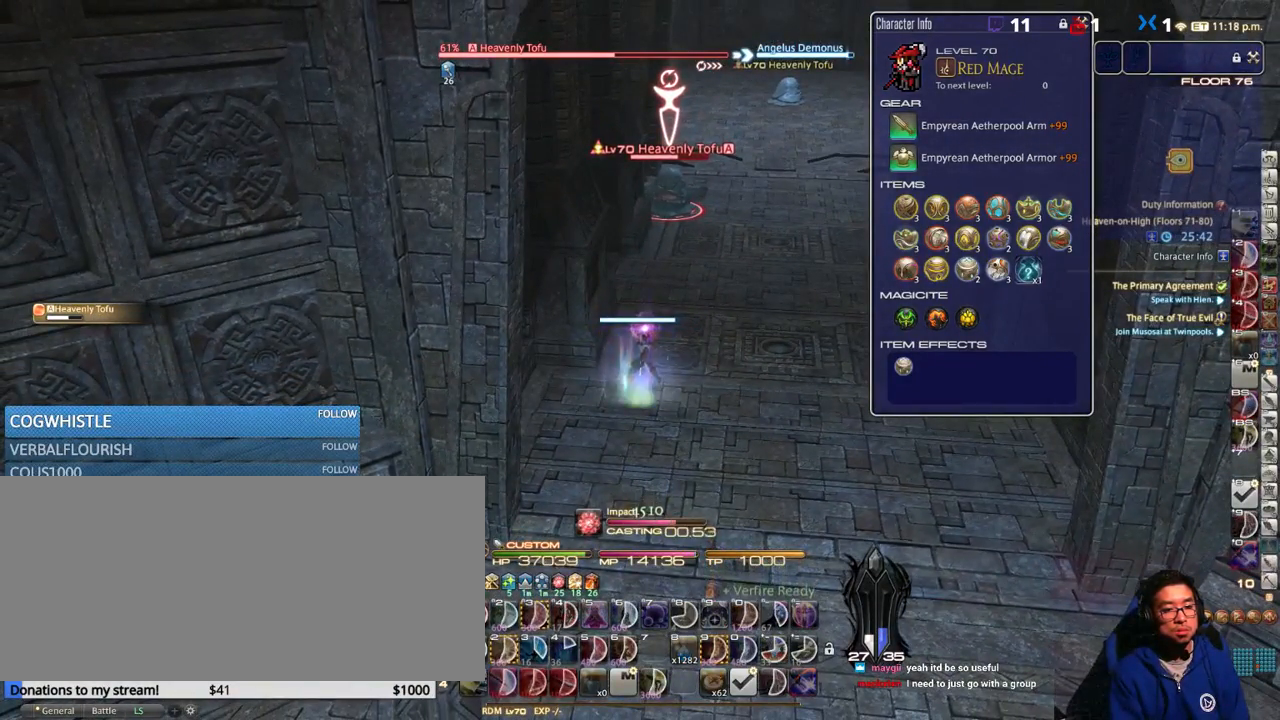
{"keys": [], "events": []}
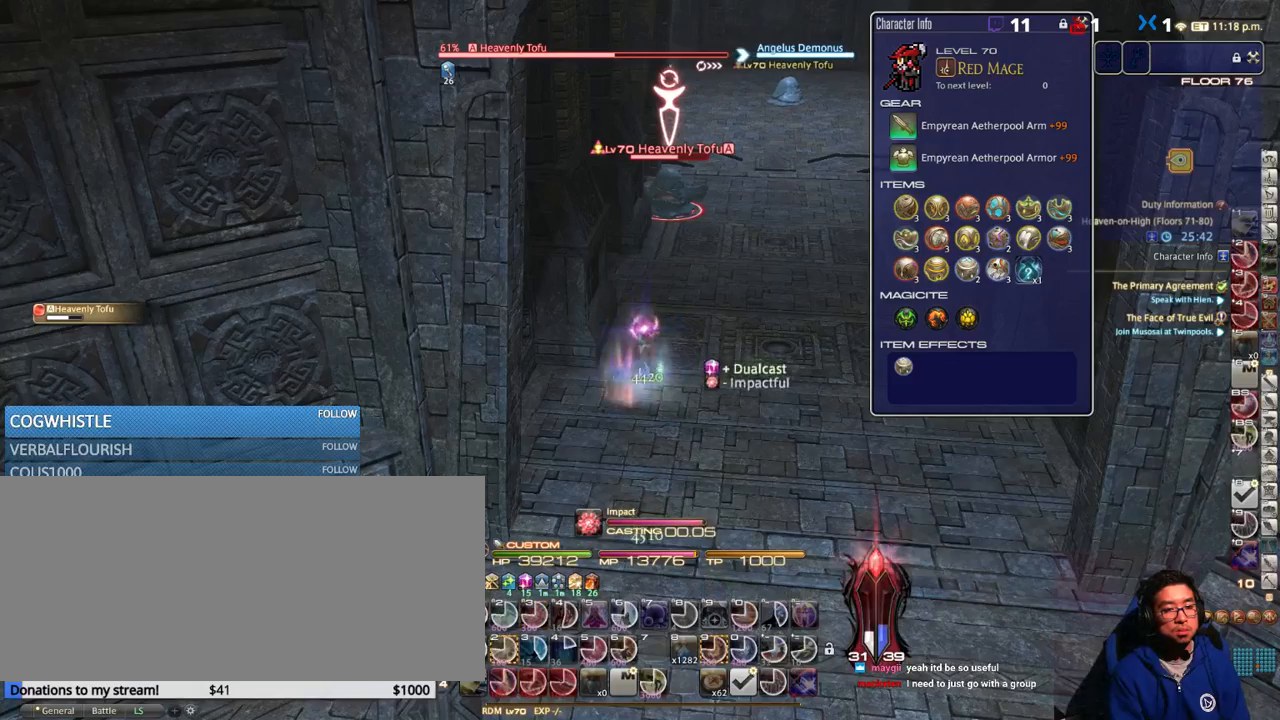
{"keys": ["a"], "events": [[83, "1", "down"], [150, "1", "up"], [267, "rbracket", "down"], [300, "a", "down"], [350, "rbracket", "up"], [383, "a", "up"], [500, "a", "down"]]}
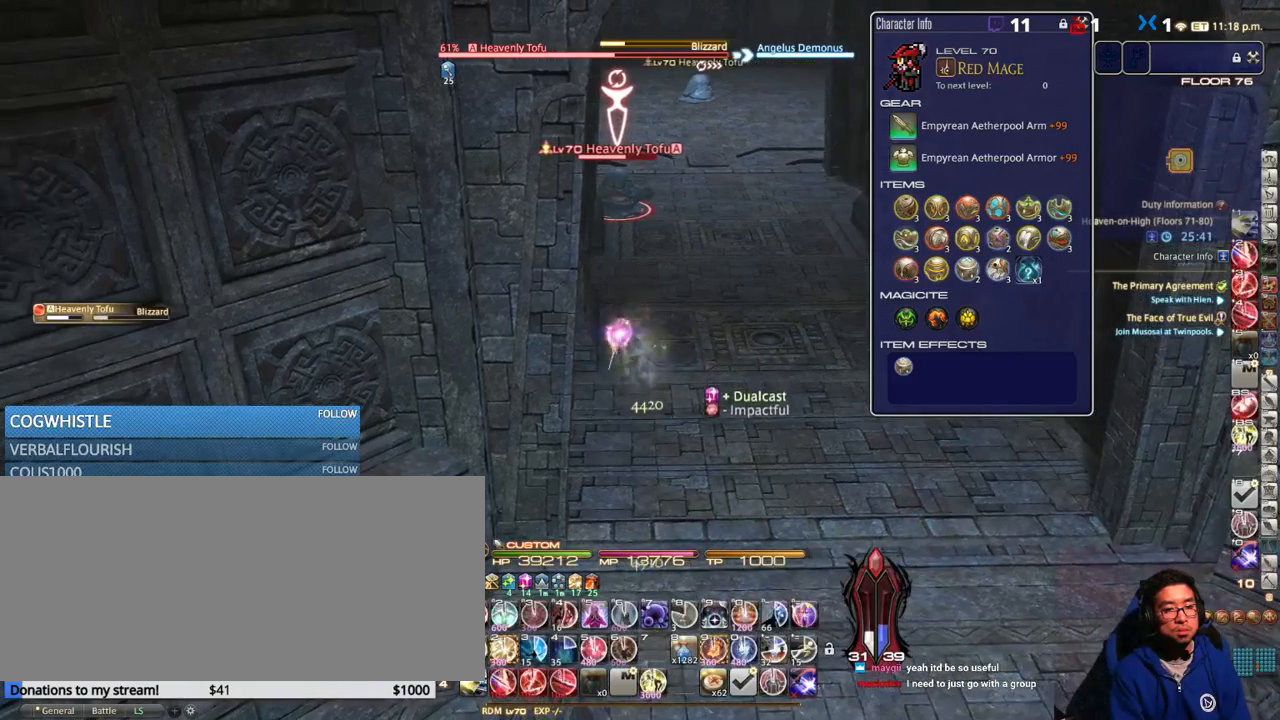
{"keys": ["d"], "events": [[450, "a", "up"], [450, "d", "down"]]}
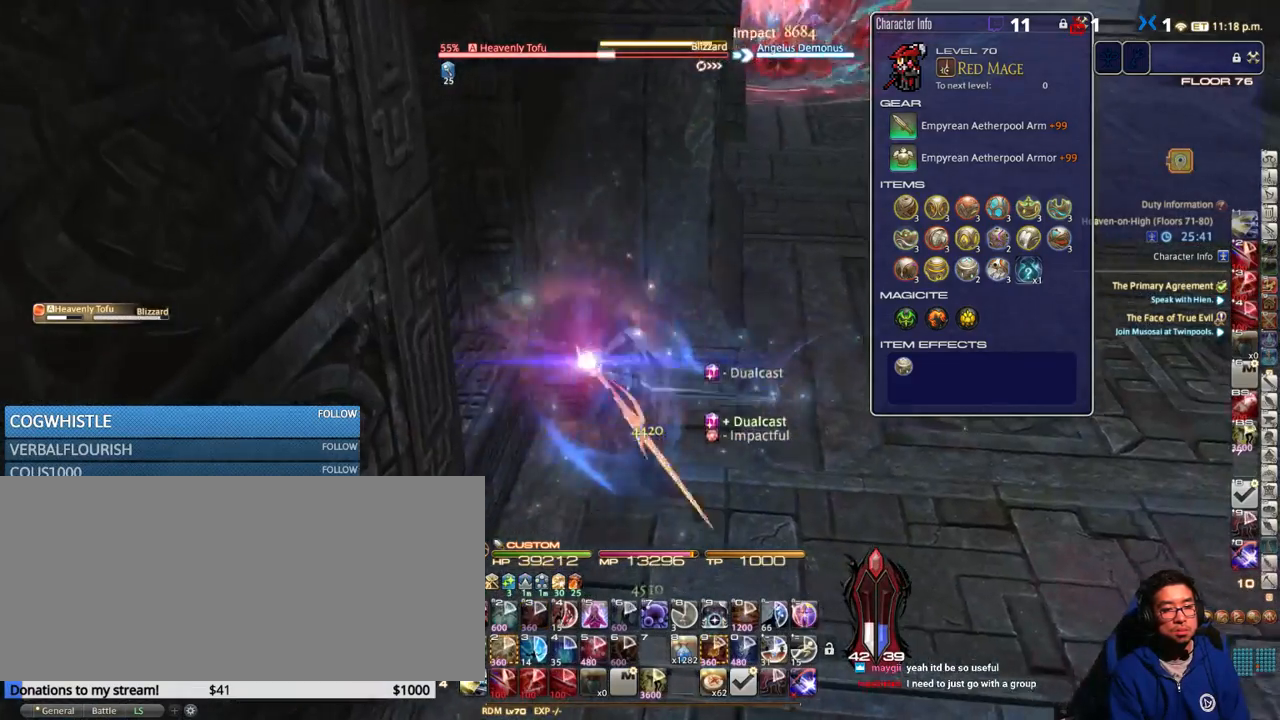
{"keys": ["p"], "events": [[200, "d", "up"], [450, "p", "down"]]}
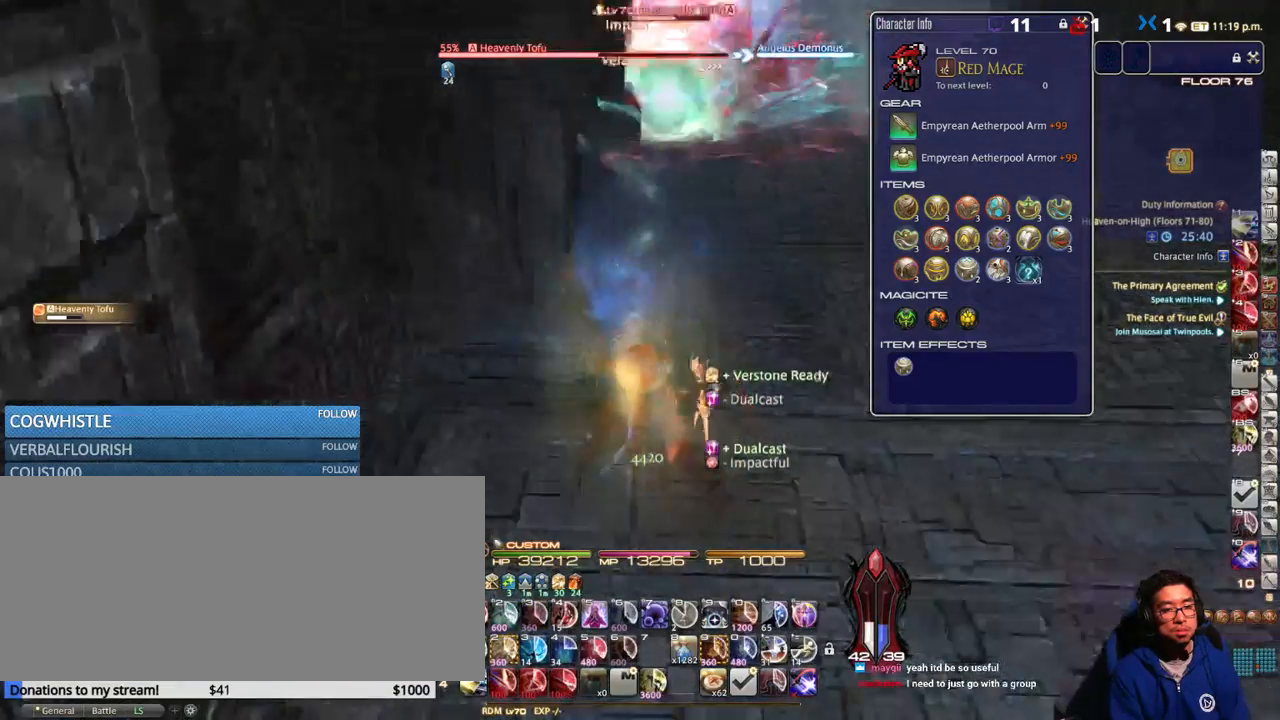
{"keys": [], "events": [[67, "p", "up"]]}
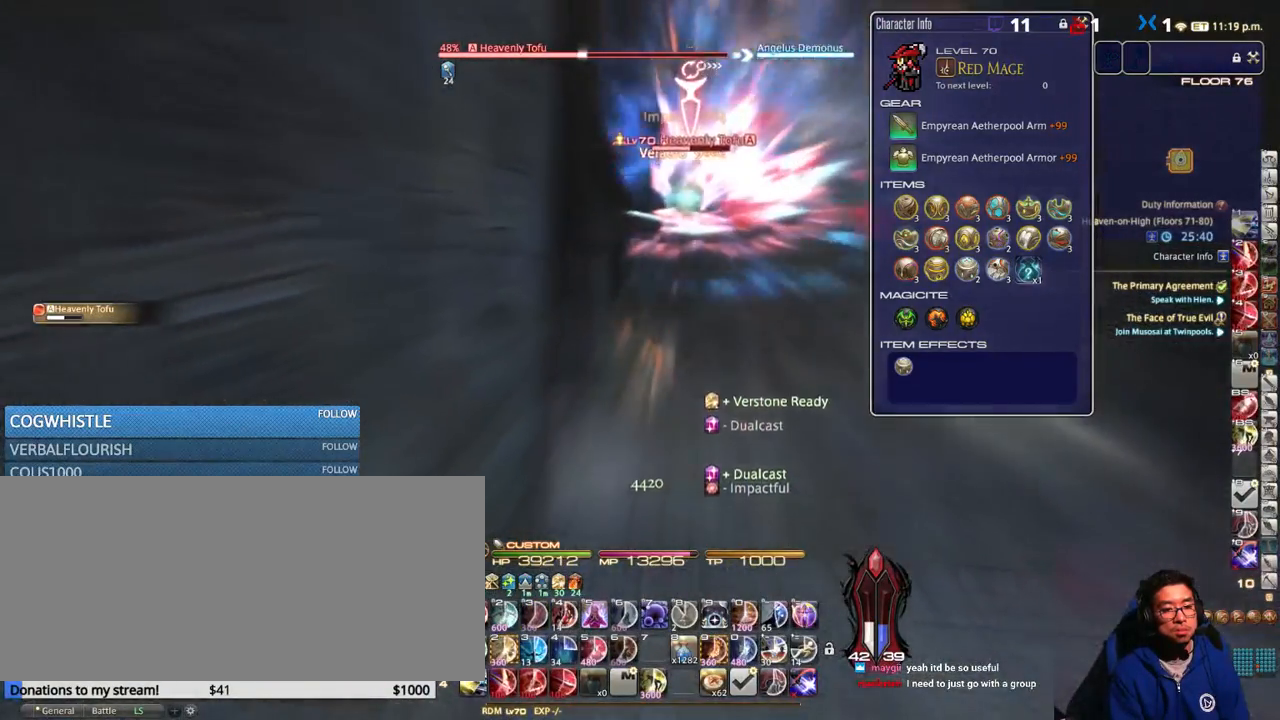
{"keys": ["2"], "events": [[200, "2", "down"], [233, "2", "up"], [350, "2", "down"], [433, "2", "up"], [450, "2", "down"]]}
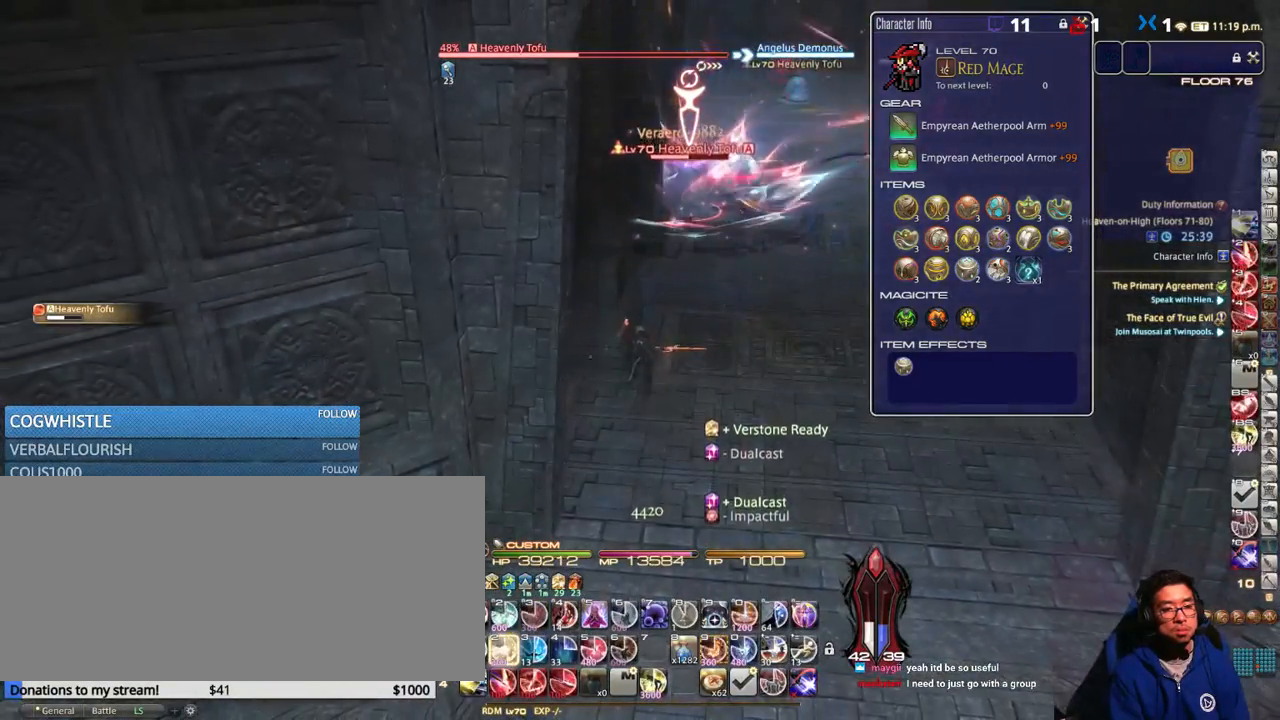
{"keys": ["2"], "events": [[83, "2", "up"], [133, "2", "down"], [233, "2", "up"], [283, "2", "down"], [350, "2", "up"], [433, "2", "down"]]}
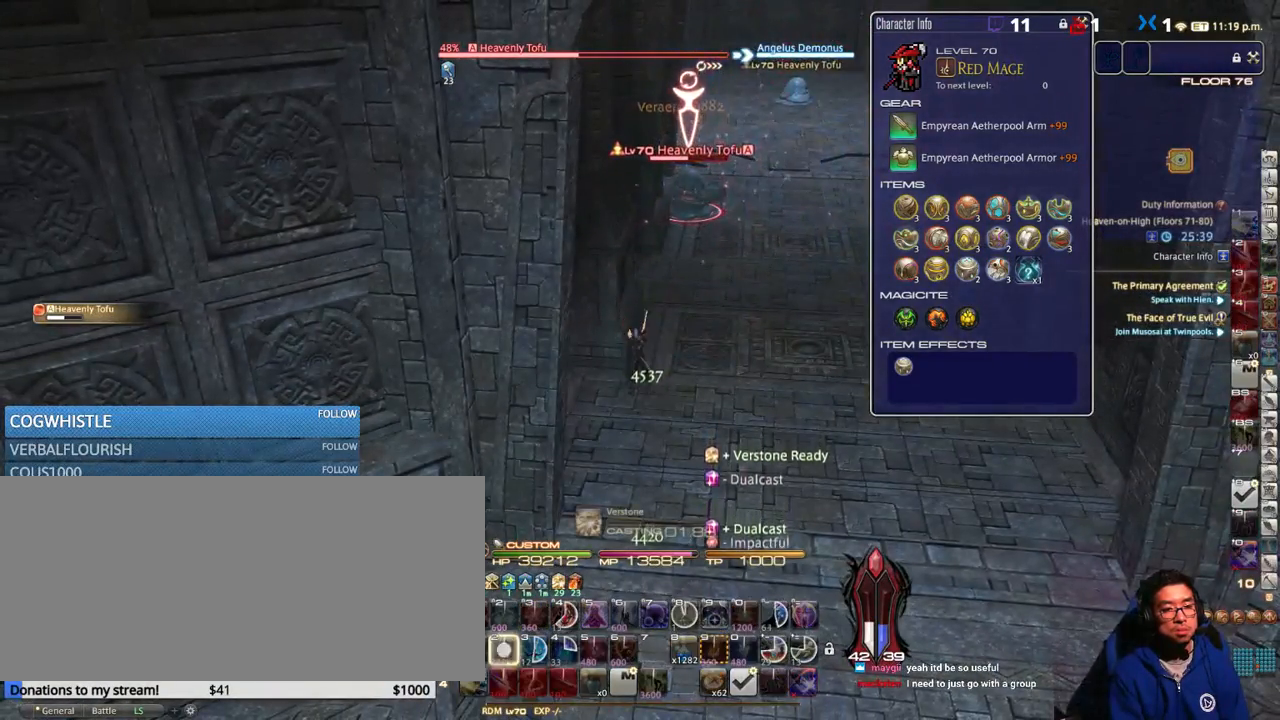
{"keys": [], "events": [[17, "2", "up"], [50, "p", "down"], [167, "p", "up"]]}
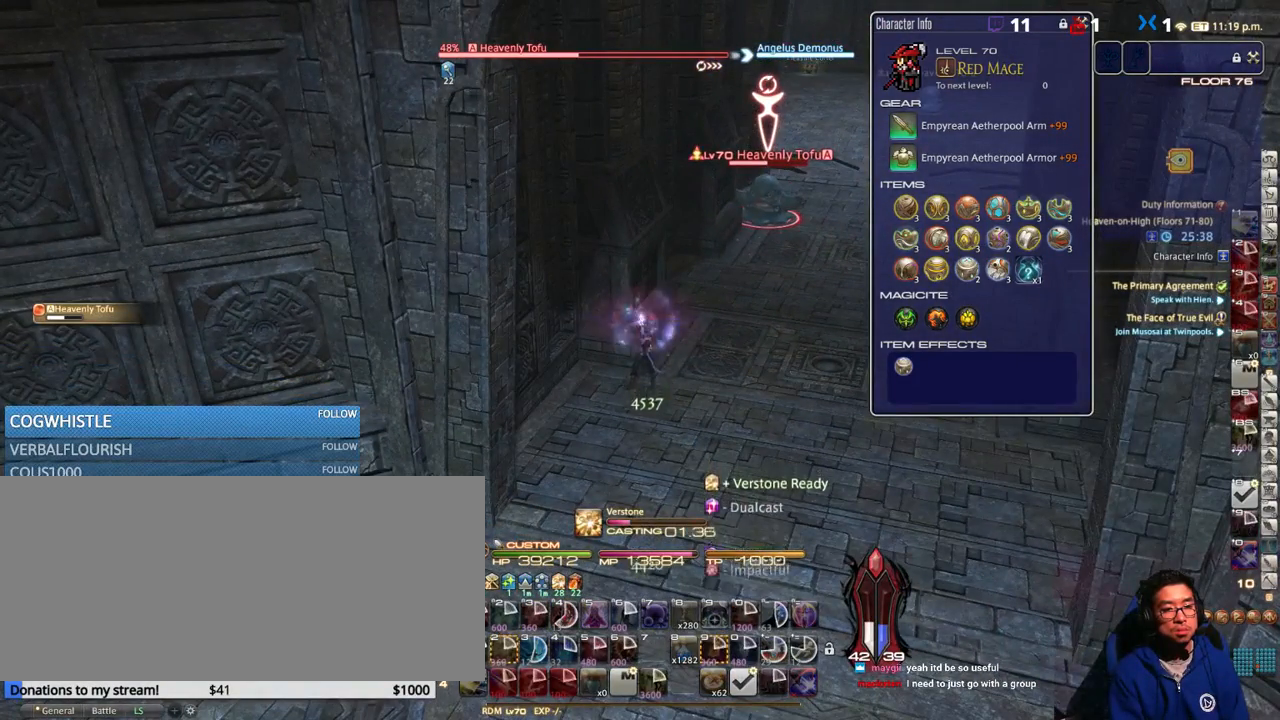
{"keys": ["a"], "events": [[483, "a", "down"]]}
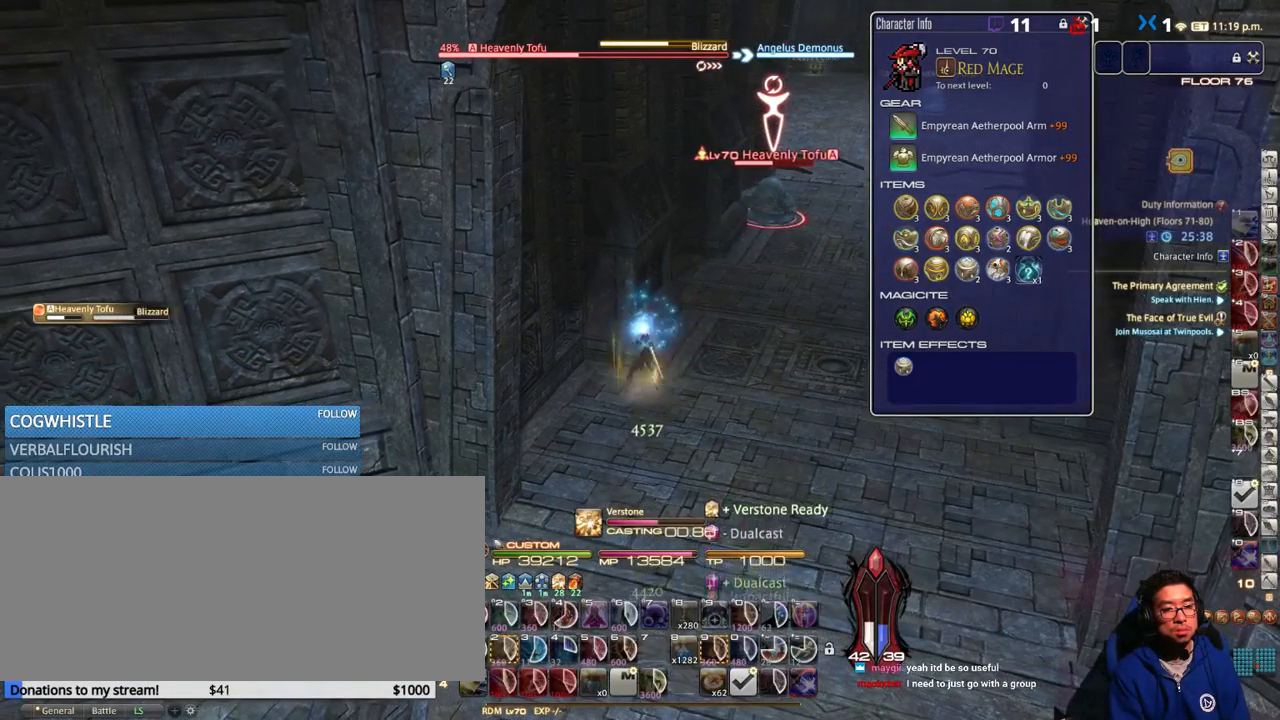
{"keys": ["d"], "events": [[50, "w", "down"], [283, "a", "up"], [283, "d", "down"], [283, "w", "up"]]}
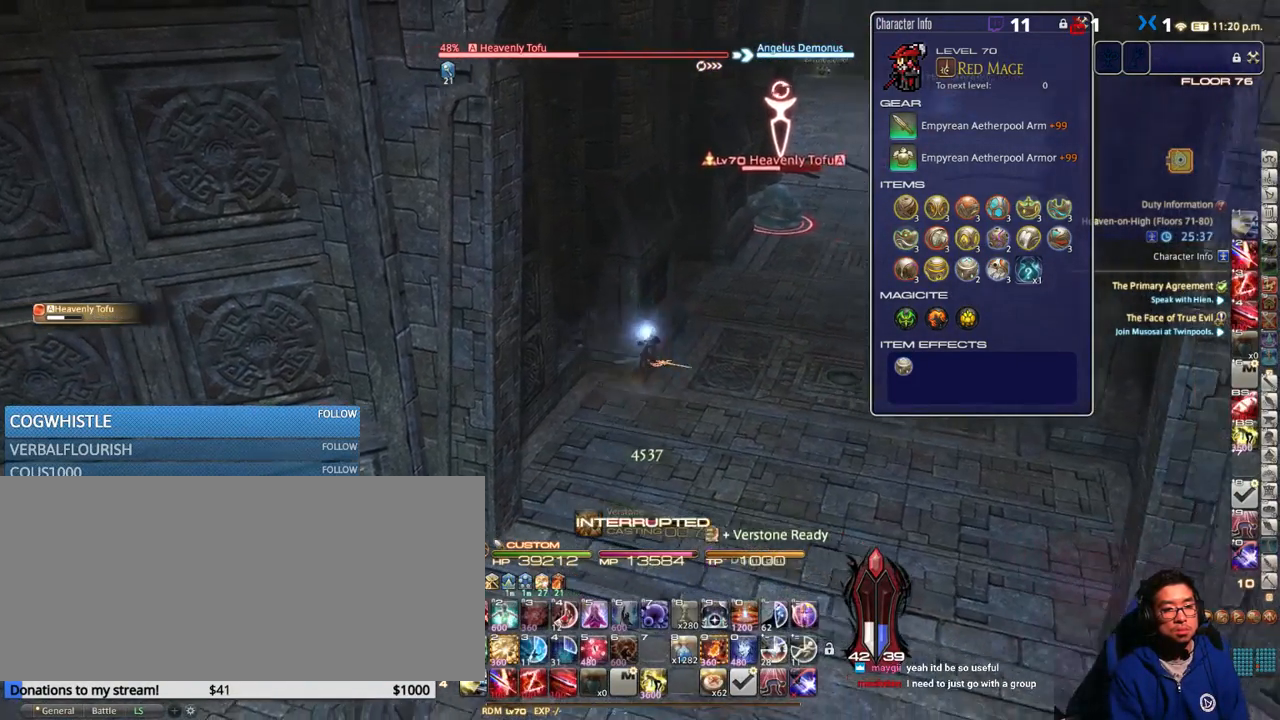
{"keys": [], "events": [[117, "d", "up"], [167, "2", "down"], [250, "2", "up"]]}
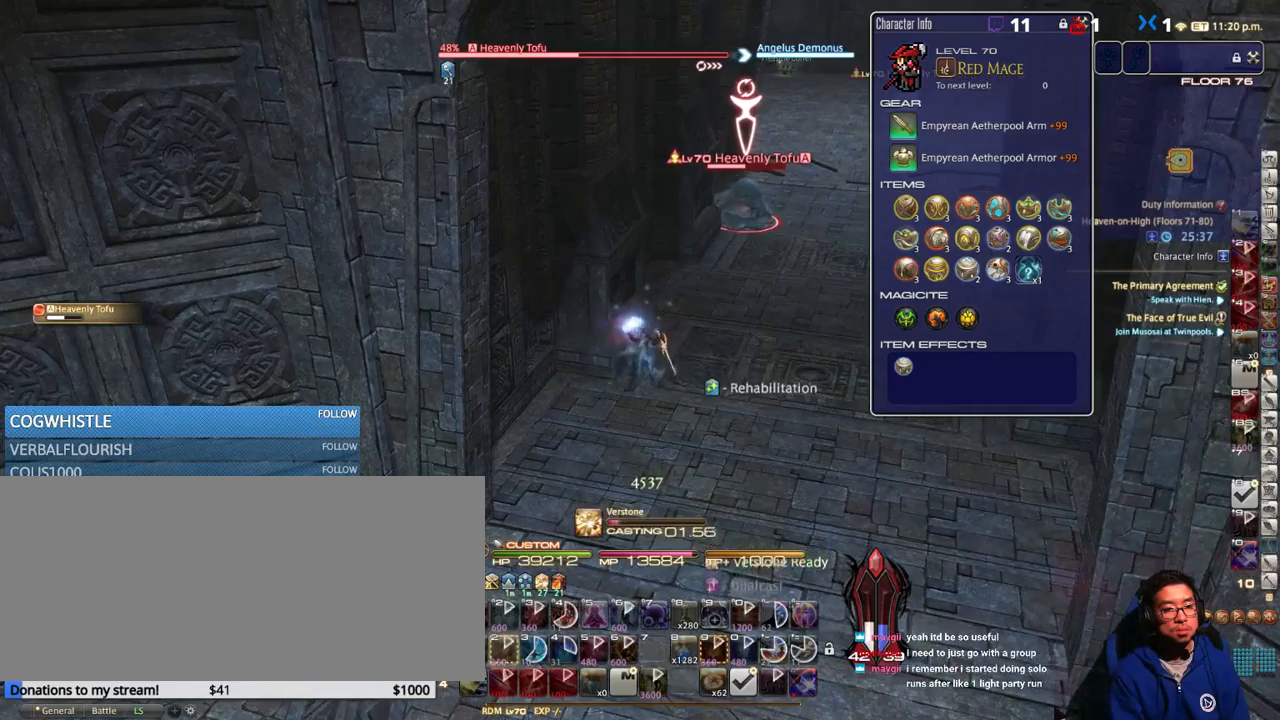
{"keys": [], "events": [[83, "rbracket", "down"], [167, "rbracket", "up"]]}
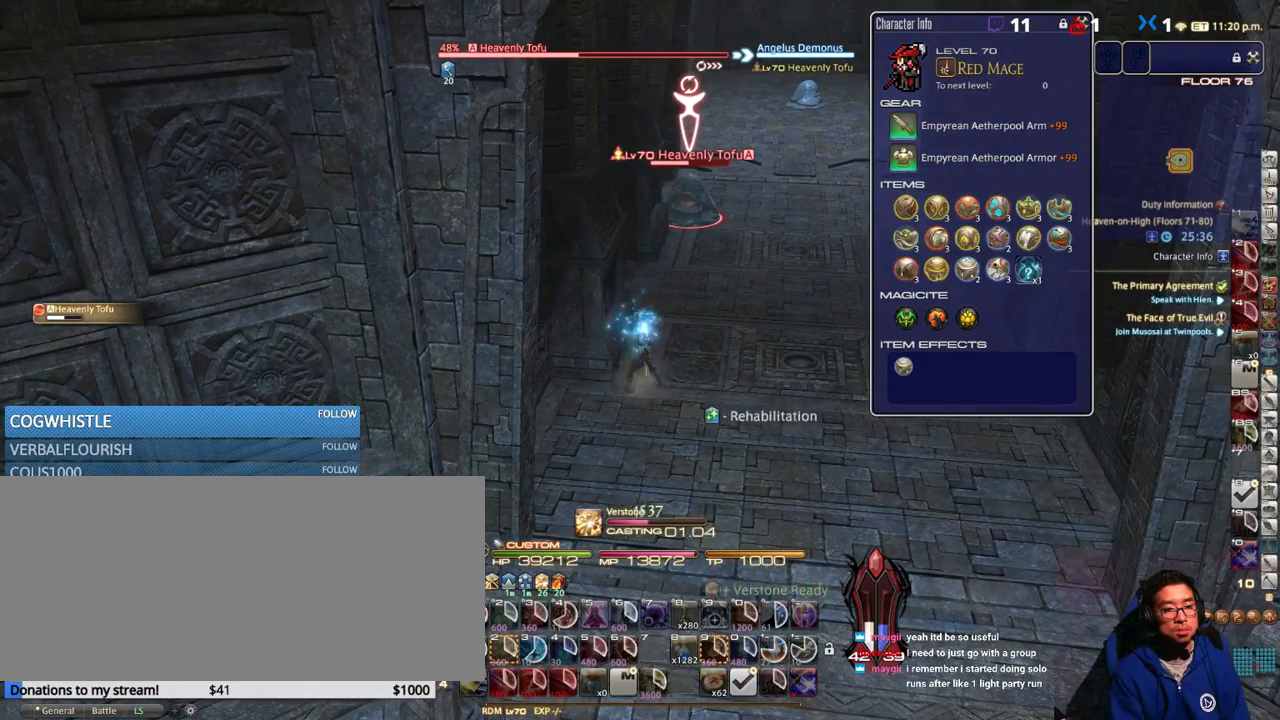
{"keys": [], "events": []}
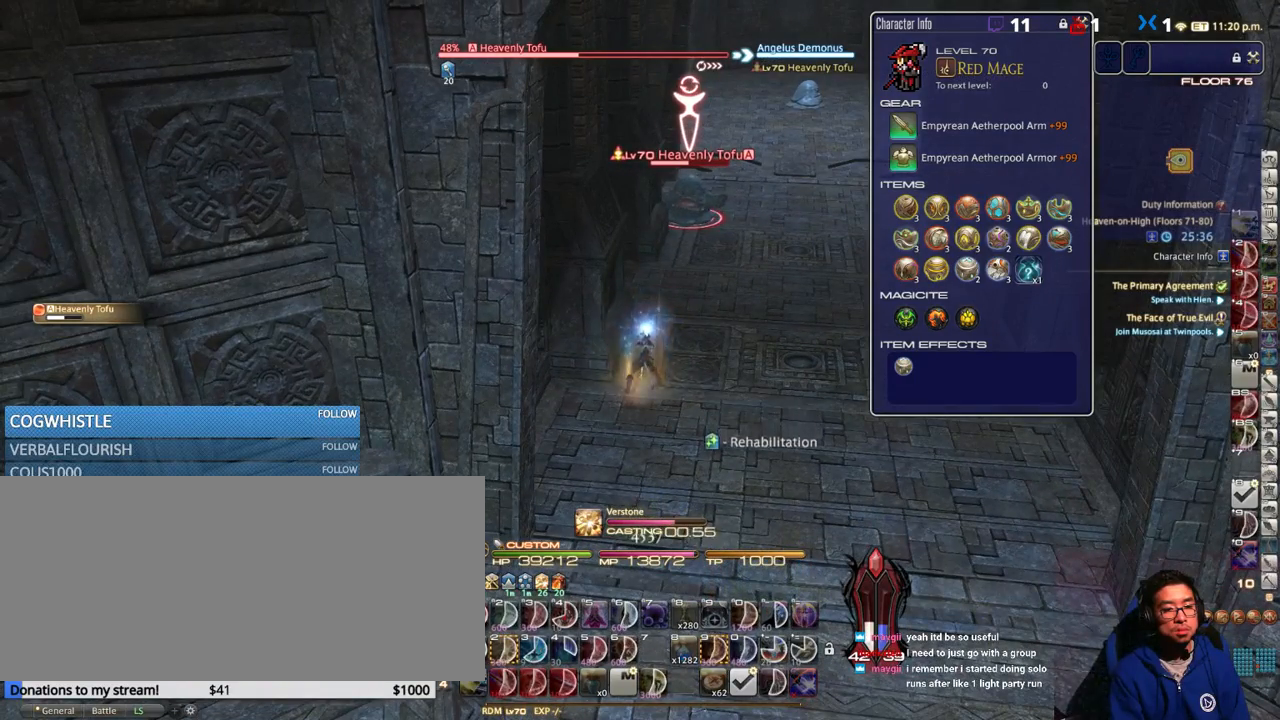
{"keys": [], "events": [[283, "s", "down"], [417, "a", "down"], [450, "a", "up"], [450, "s", "up"]]}
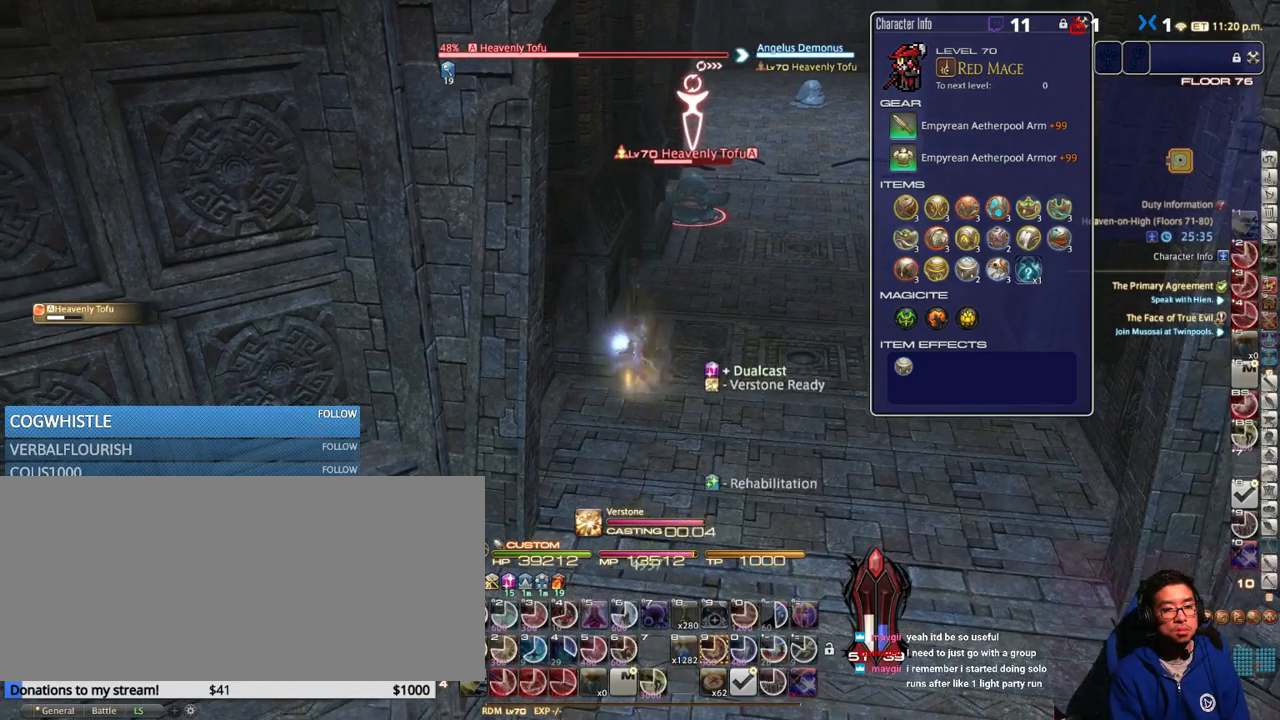
{"keys": [], "events": [[100, "0", "down"], [183, "0", "up"], [283, "0", "down"], [367, "0", "up"], [433, "0", "down"], [483, "0", "up"]]}
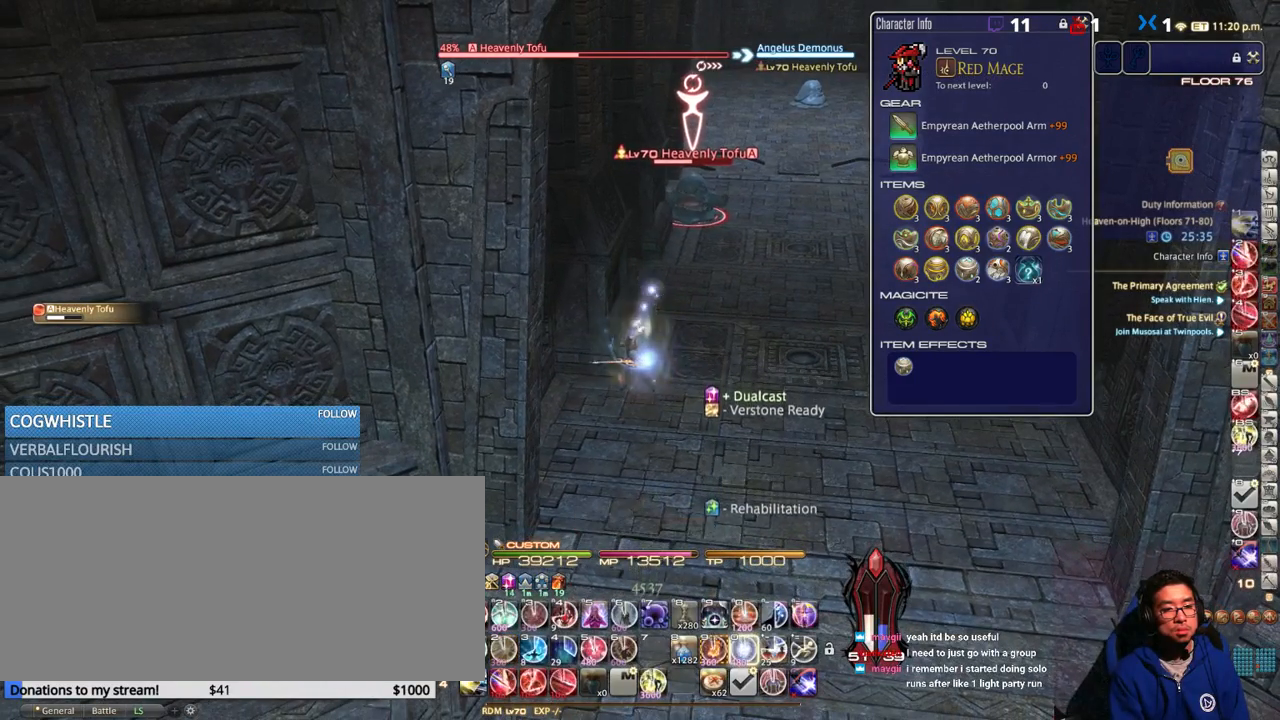
{"keys": ["a"], "events": [[83, "0", "down"], [167, "0", "up"], [300, "a", "down"]]}
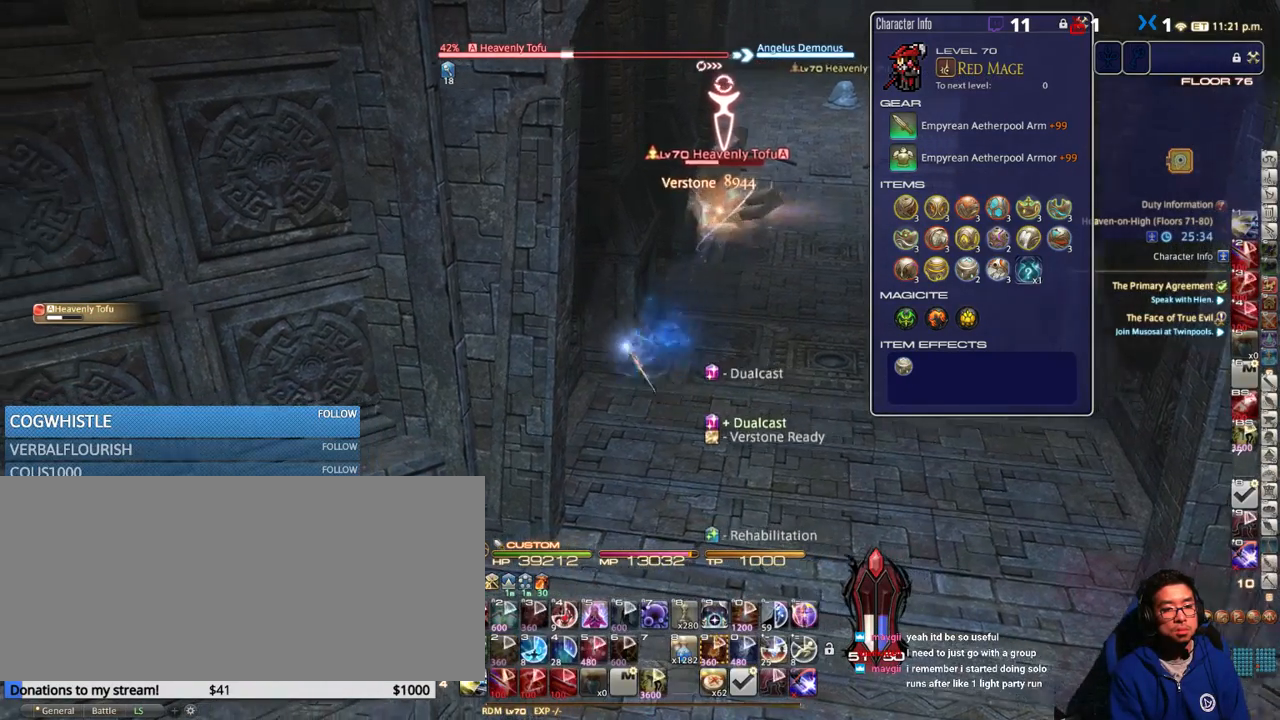
{"keys": ["d"], "events": [[233, "a", "up"], [333, "d", "down"]]}
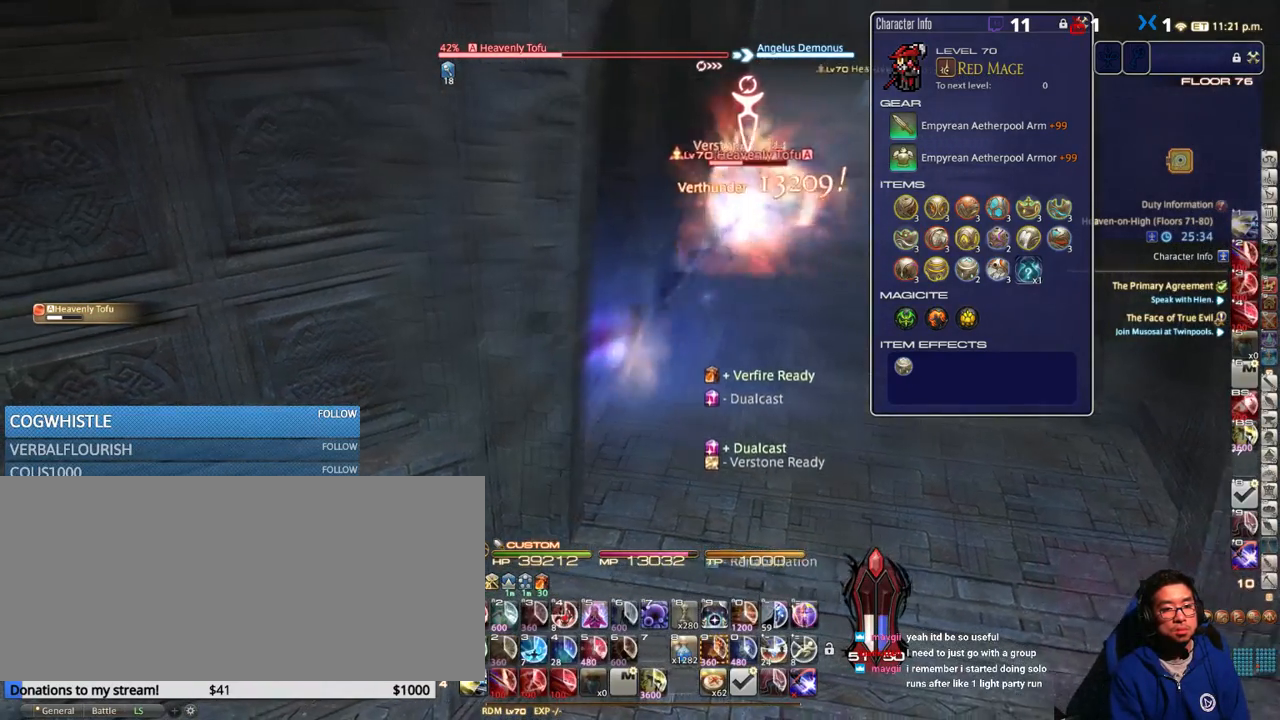
{"keys": [], "events": [[150, "d", "up"], [333, "d", "down"], [417, "d", "up"]]}
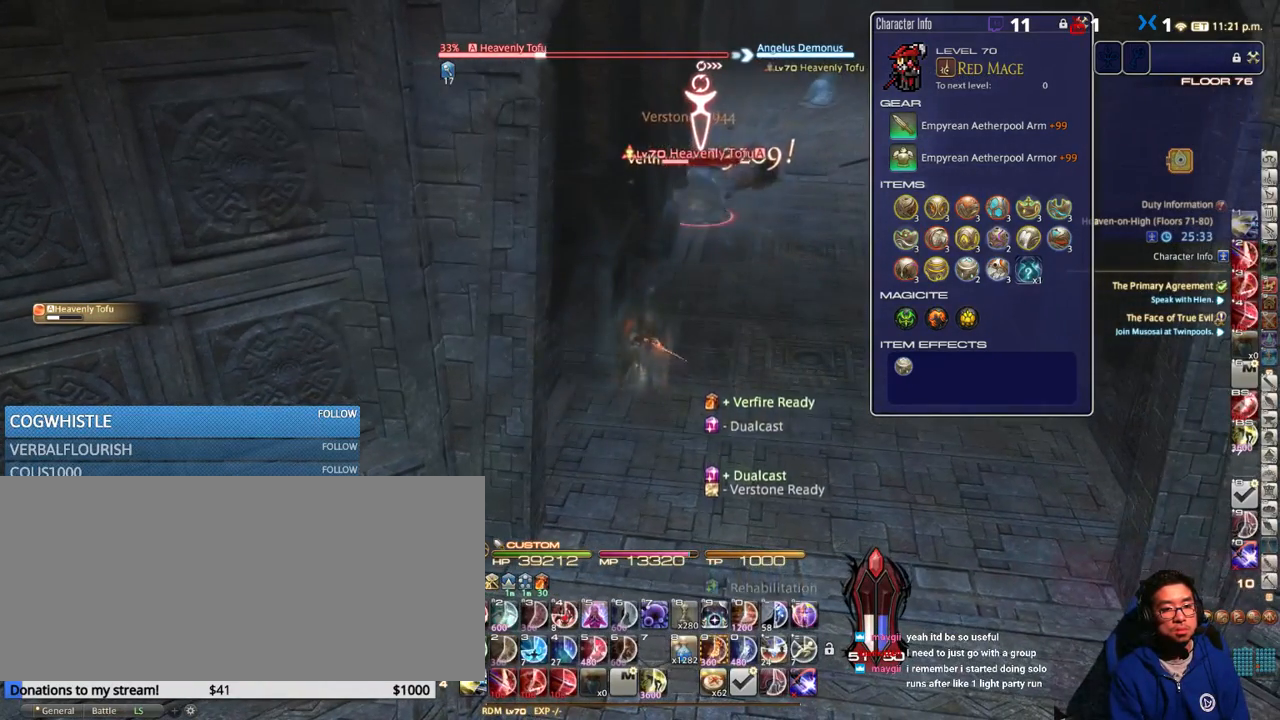
{"keys": ["a"], "events": [[467, "a", "down"]]}
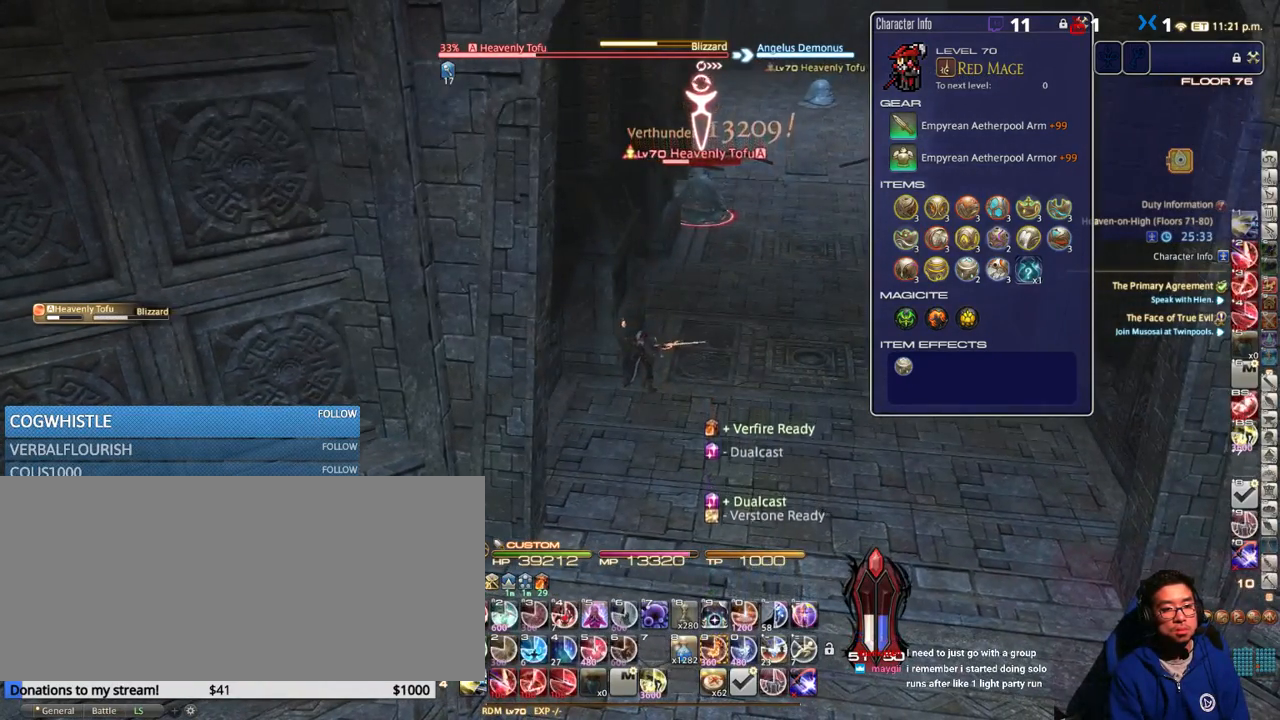
{"keys": ["d"], "events": [[350, "d", "down"], [383, "a", "up"]]}
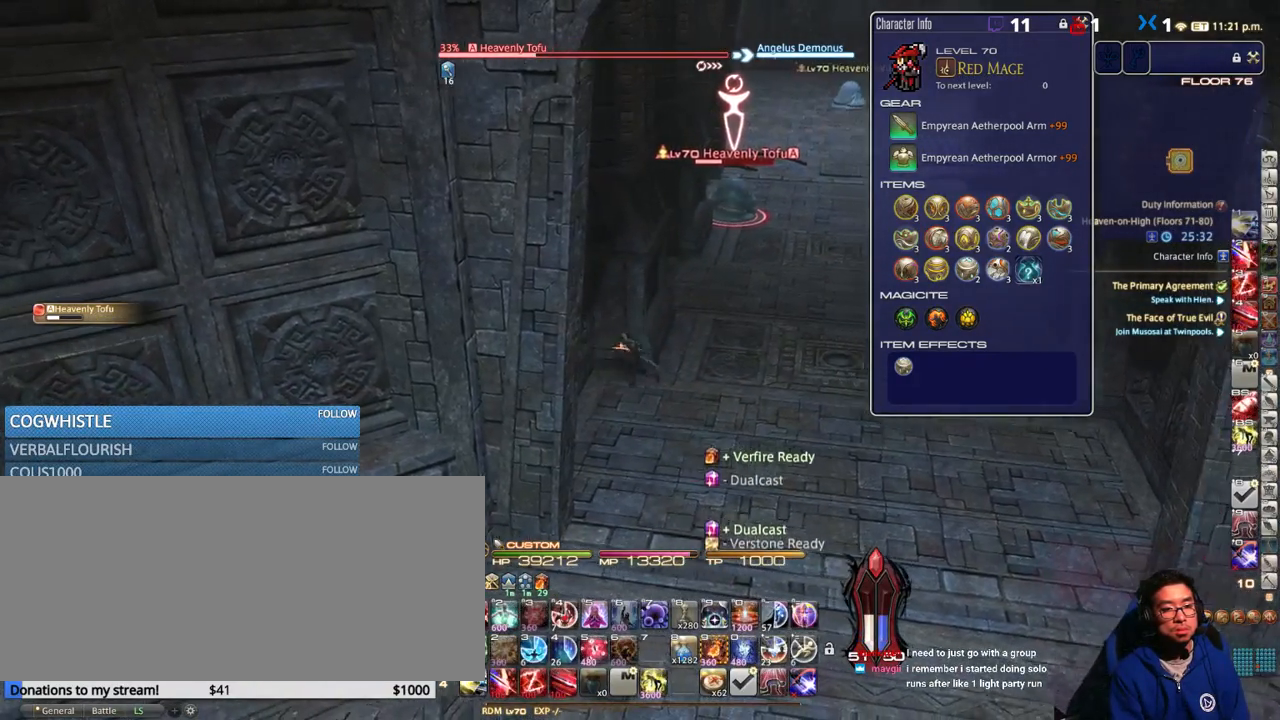
{"keys": [], "events": [[183, "d", "up"], [383, "9", "down"], [483, "9", "up"]]}
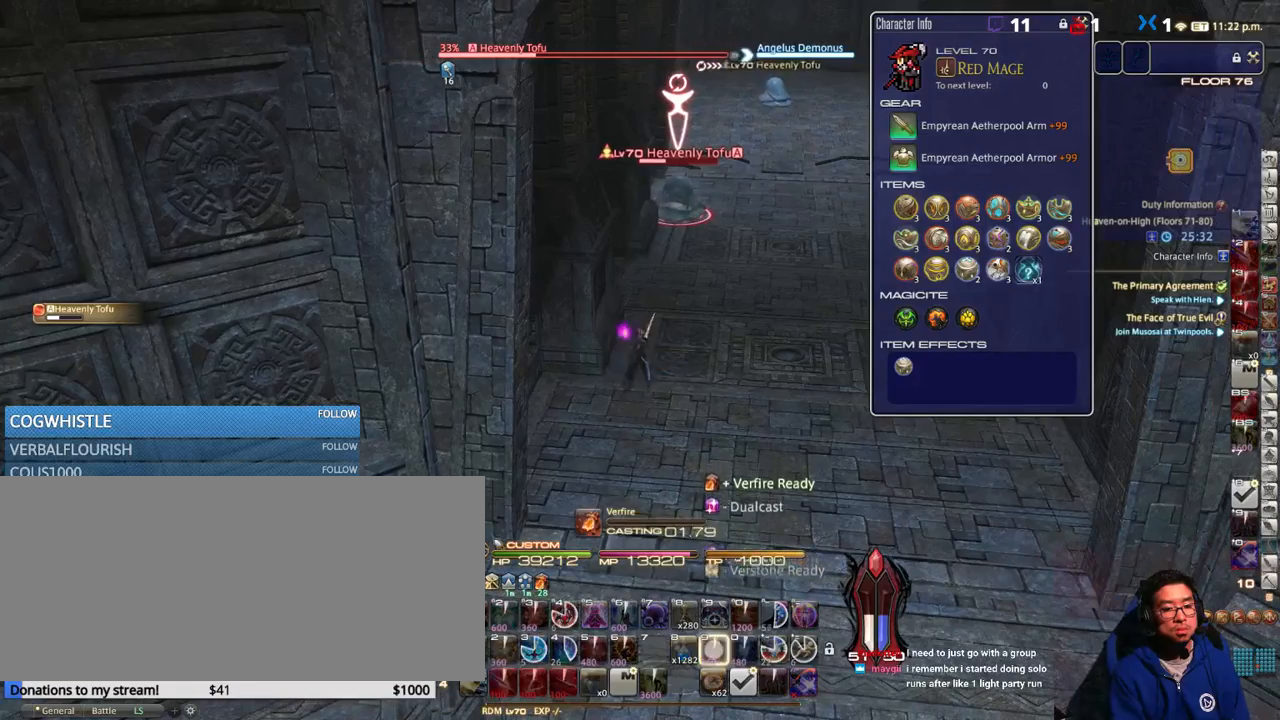
{"keys": [], "events": []}